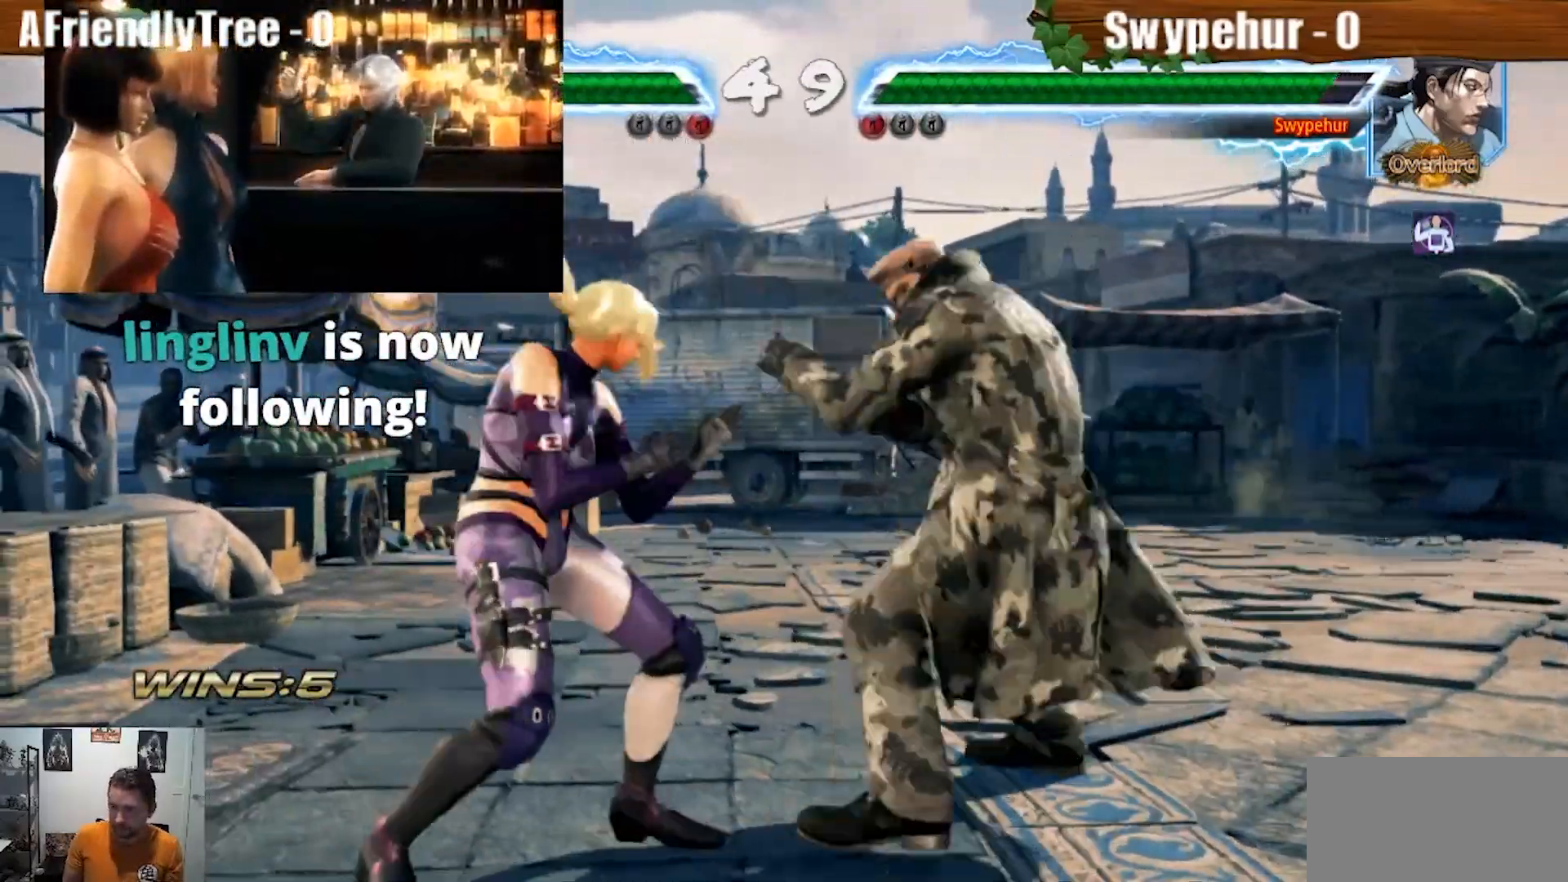
Gameplay with a controller (arcade stick); each line is a JSON object with the inputs held at the frame after it (dt_ms = milliseconds from this image to that frame). "events" lists button and stick changes between this image and that frame as [ms after this image, input, new state], when the widget could be followed in between. Not read: L3 R3.
{"dt_ms": 1000, "buttons": ["SQUARE", "TRIANGLE"], "left_stick": "center"}
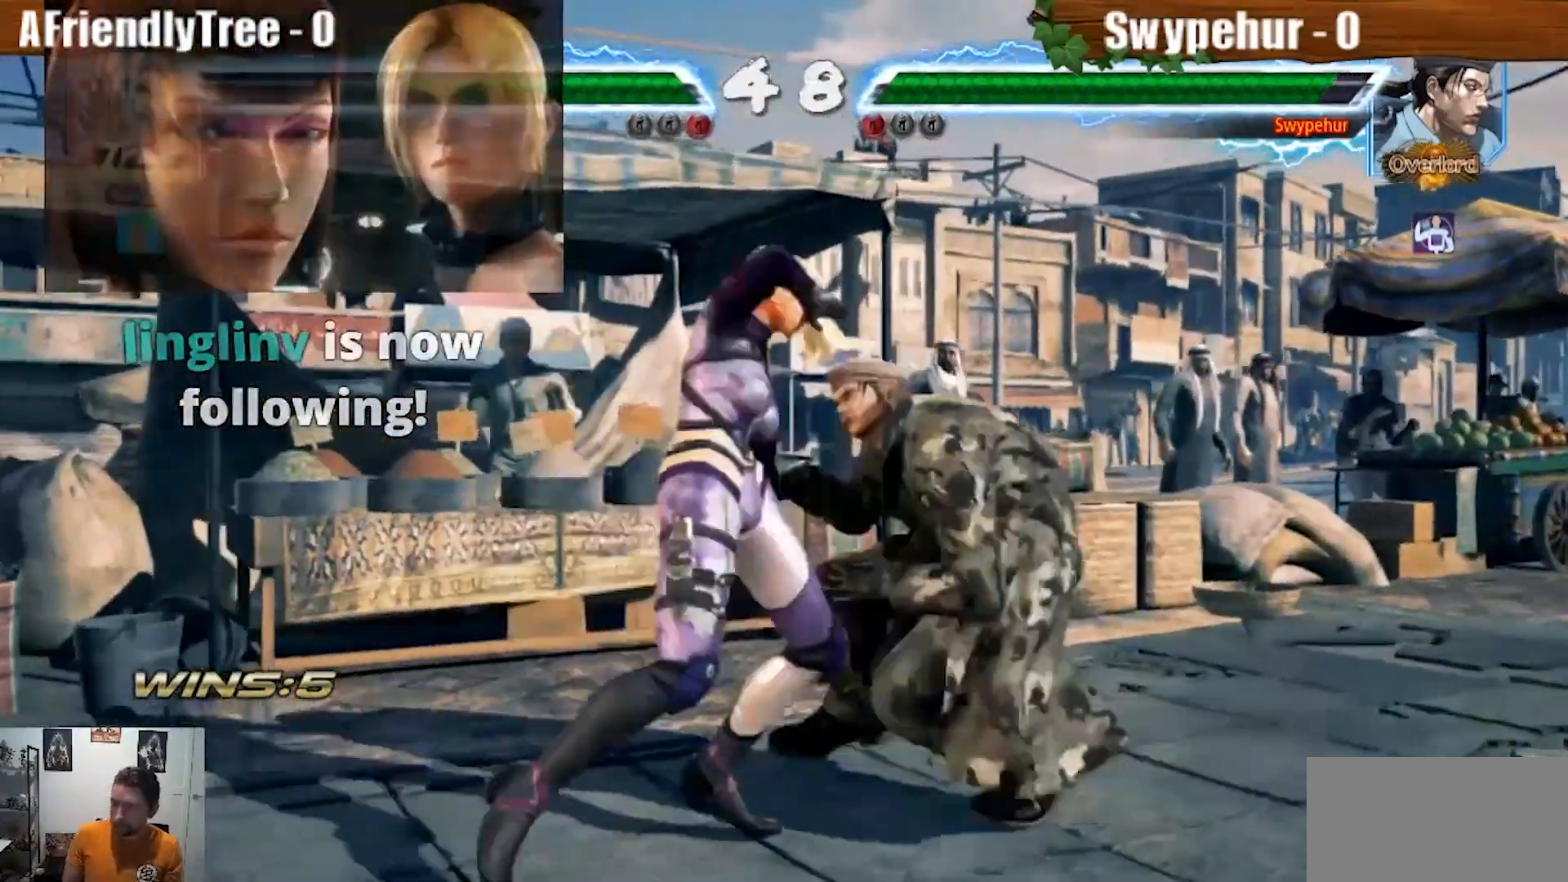
{"dt_ms": 500, "buttons": ["CROSS", "SQUARE", "TRIANGLE"], "left_stick": "center", "events": [[400, "CROSS", "down"]]}
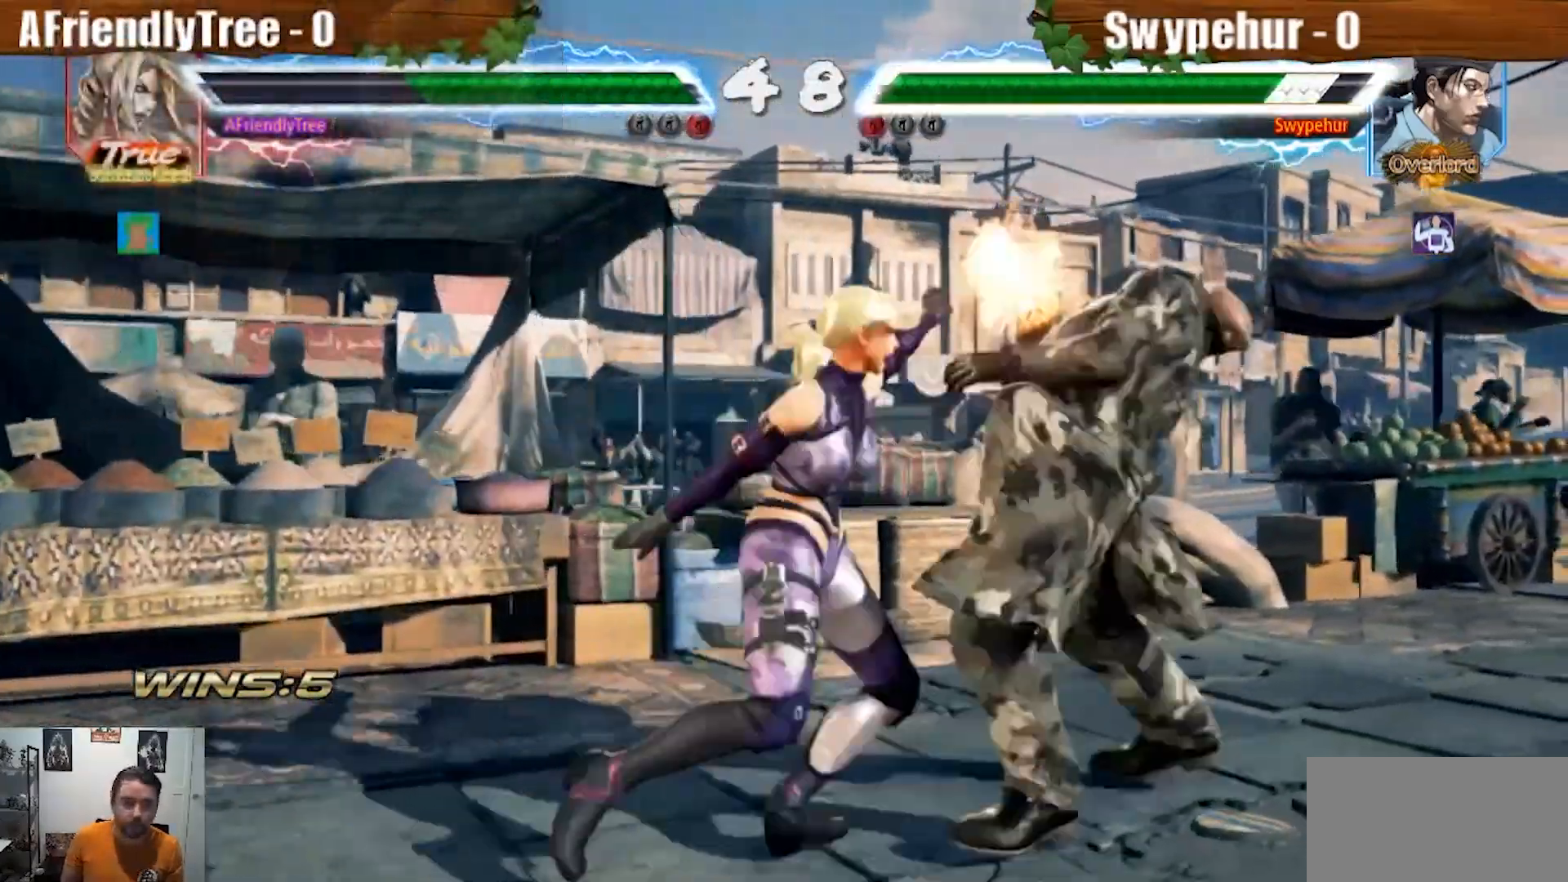
{"dt_ms": 500, "buttons": ["SQUARE", "TRIANGLE"], "left_stick": "center", "events": [[433, "CROSS", "up"]]}
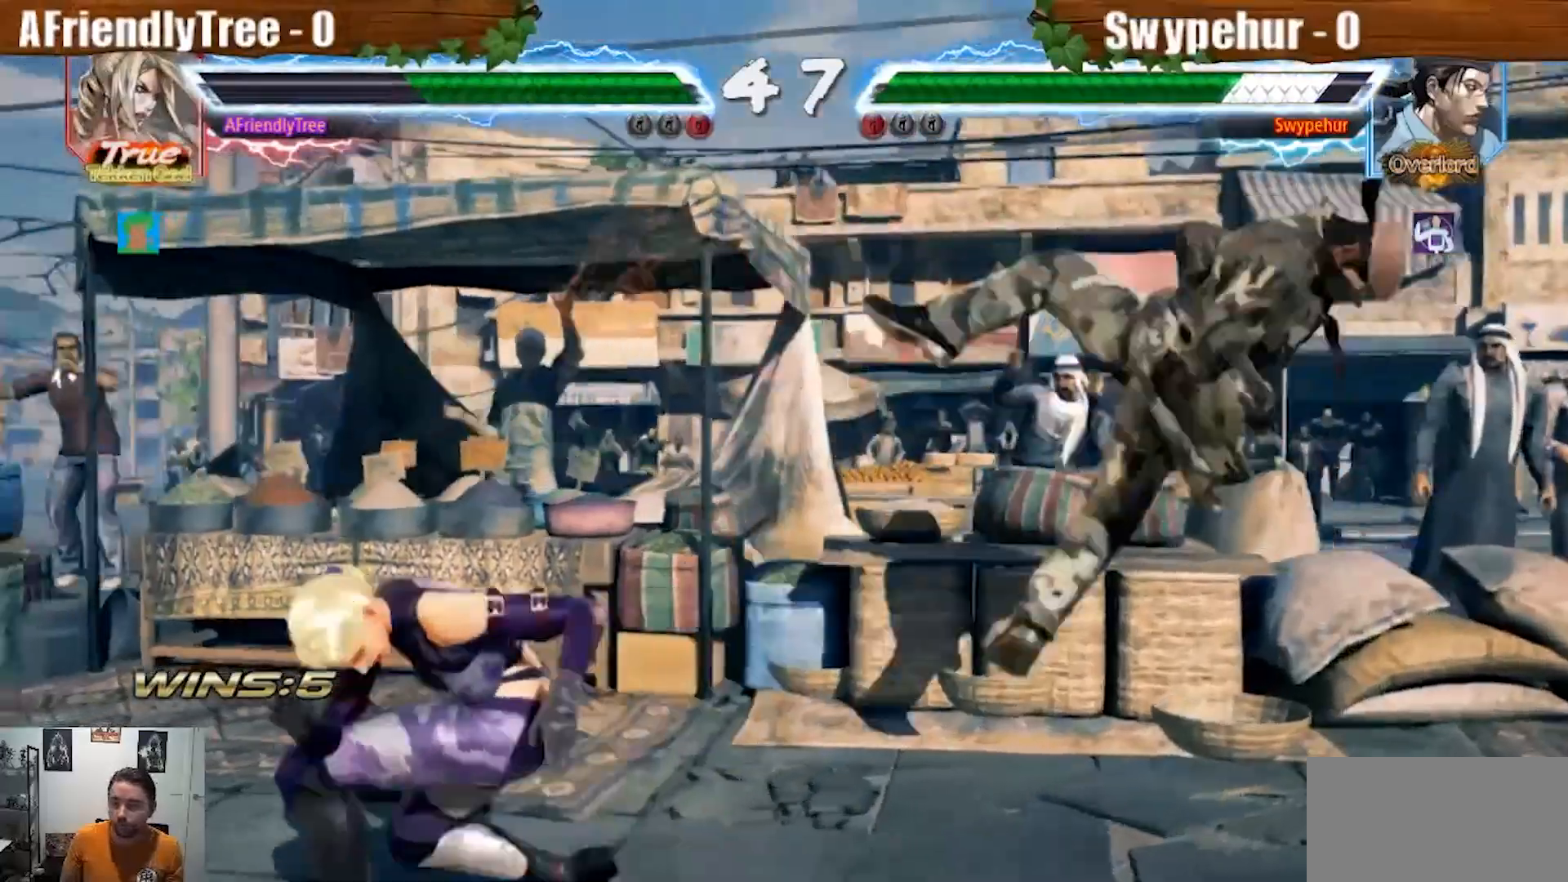
{"dt_ms": 1000, "buttons": [], "left_stick": "down"}
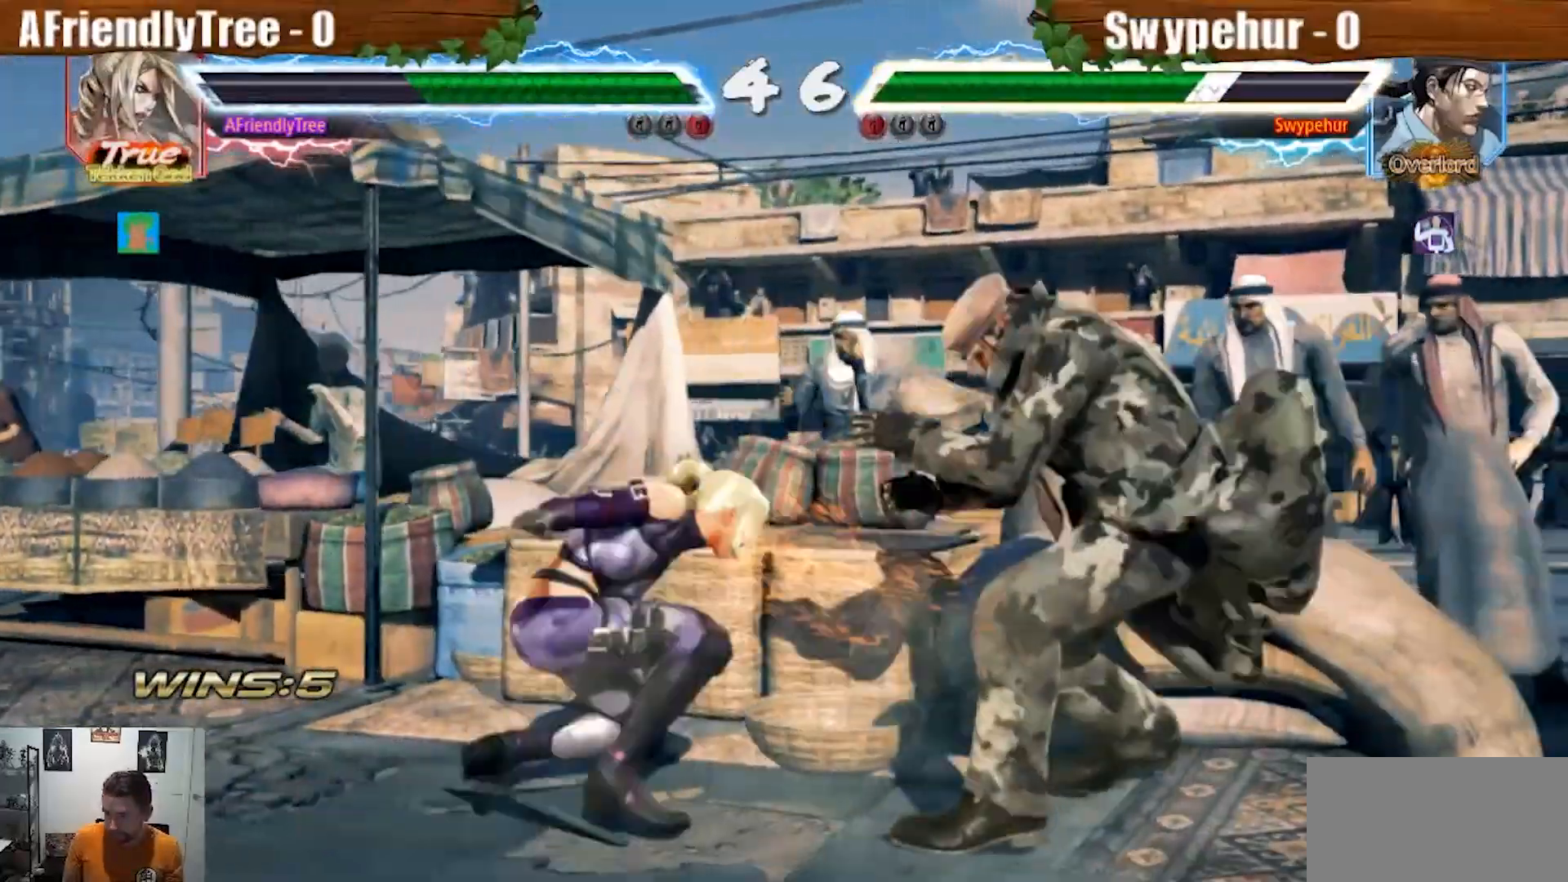
{"dt_ms": 500, "buttons": ["CIRCLE"], "left_stick": "center", "events": [[67, "left_stick", "center"], [133, "CIRCLE", "down"]]}
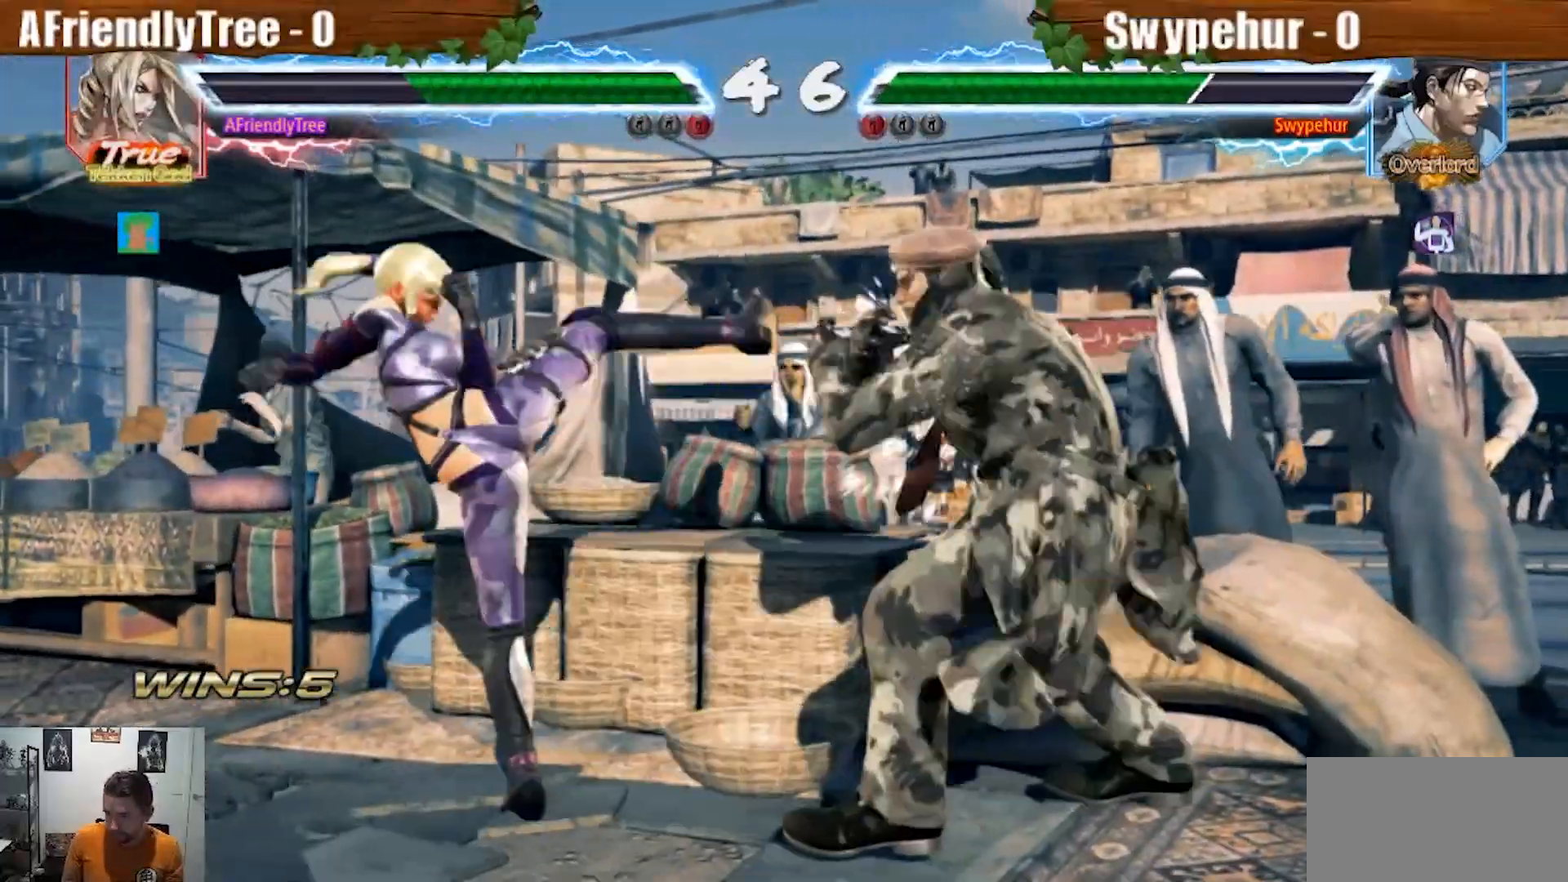
{"dt_ms": 1000, "buttons": ["CROSS", "SQUARE", "TRIANGLE"], "left_stick": "right"}